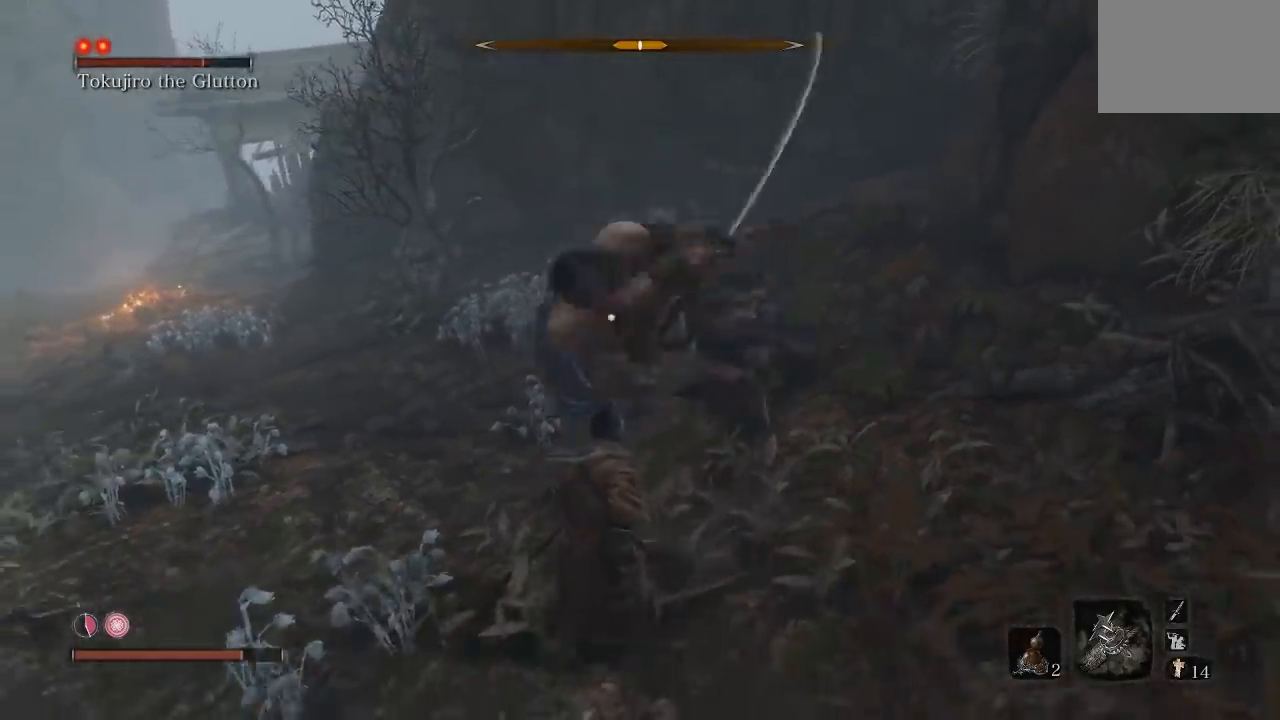
Gameplay with a controller (Xbox layout); each line is a JSON object with the inputs held at the frame after it. "button_events" lists button changes between this image and that frame as [ms after this image, input, new state], when the widget could be followed in between (sticks are given only as held states). This document gives stick clicks only as held states, not as events.
{"buttons": [], "left_stick": "down-left", "right_stick": "center", "button_events": [[50, "L1", "down"], [167, "L1", "up"]]}
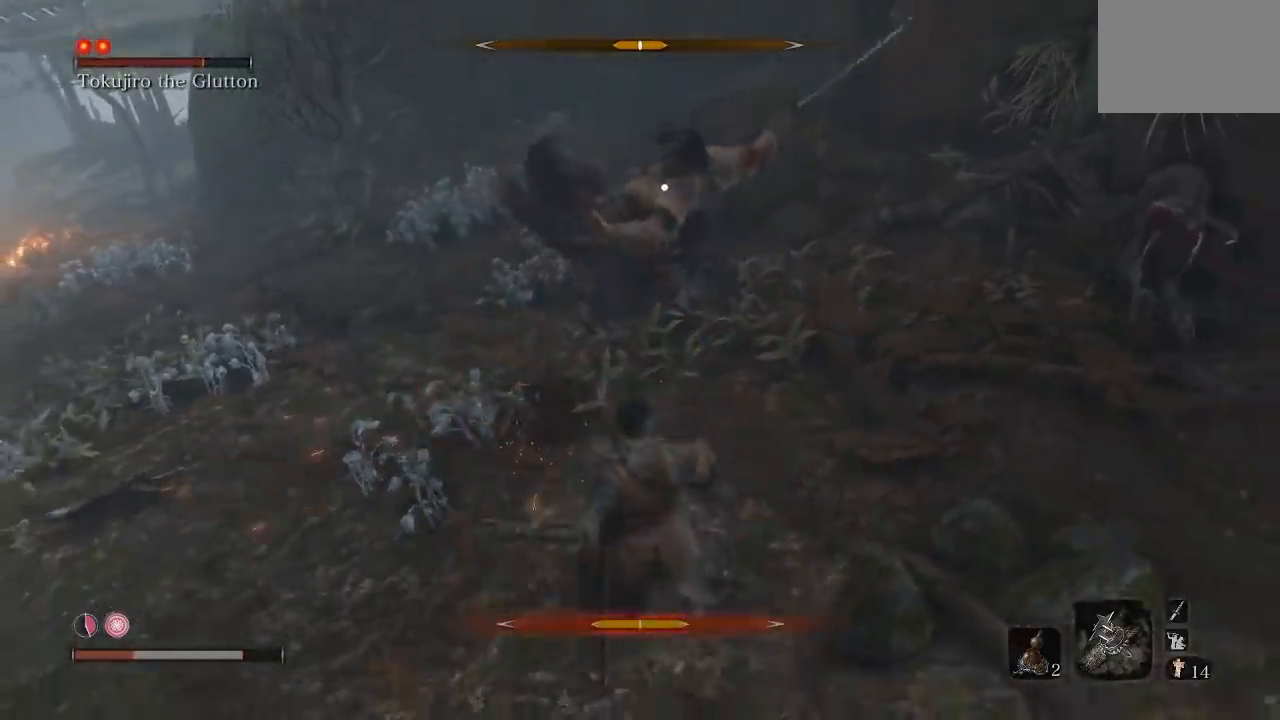
{"buttons": [], "left_stick": "down-left", "right_stick": "center", "button_events": []}
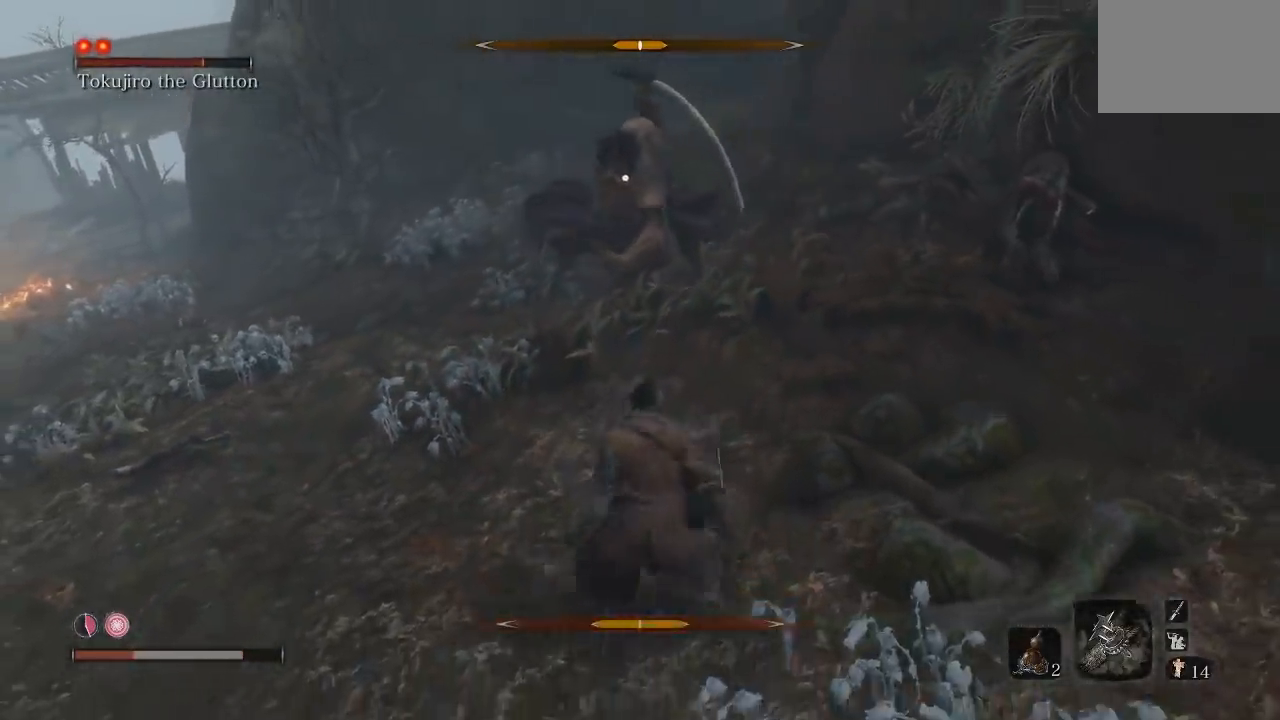
{"buttons": [], "left_stick": "down", "right_stick": "center", "button_events": []}
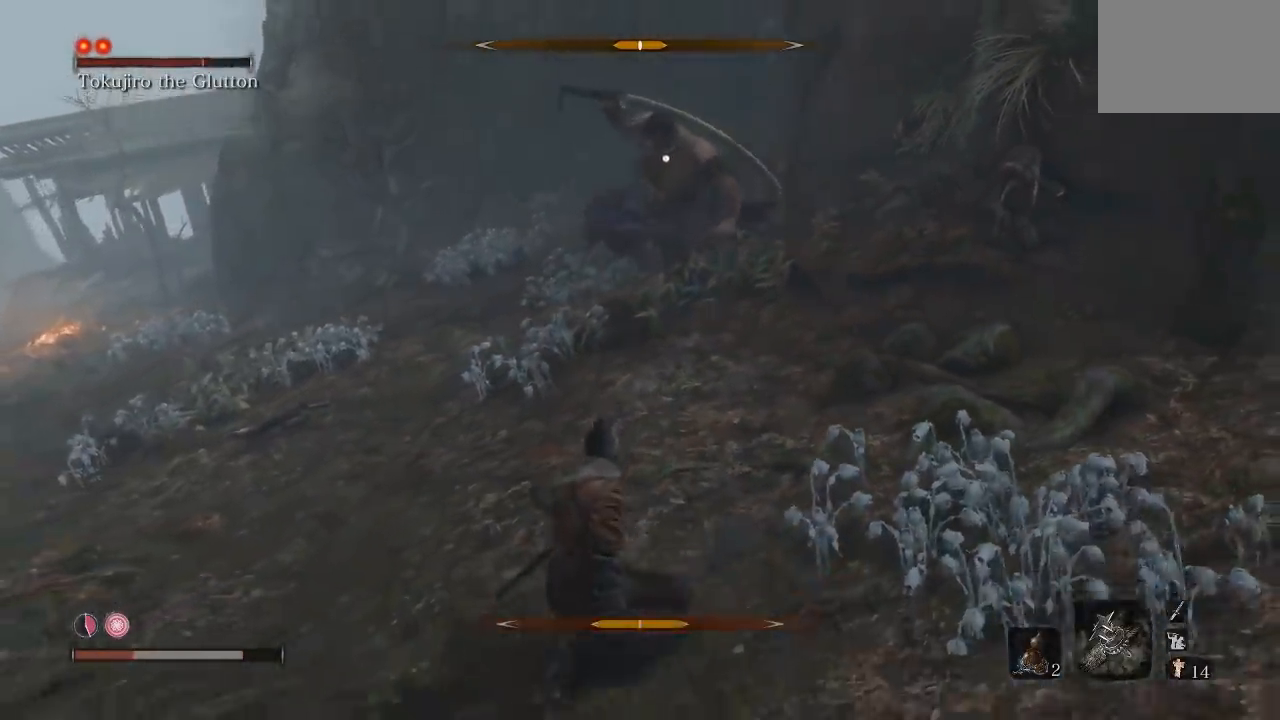
{"buttons": [], "left_stick": "up-left", "right_stick": "center", "button_events": [[133, "DPAD_UP", "down"], [250, "DPAD_UP", "up"]]}
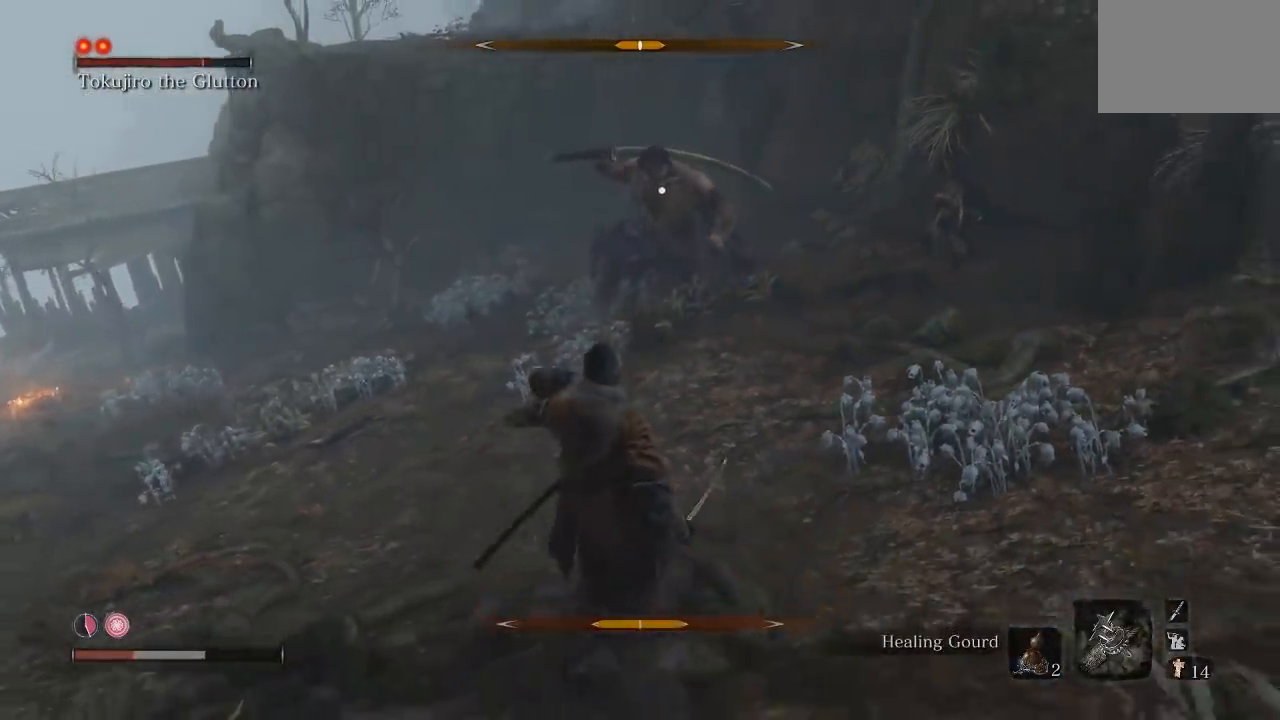
{"buttons": [], "left_stick": "up", "right_stick": "center", "button_events": []}
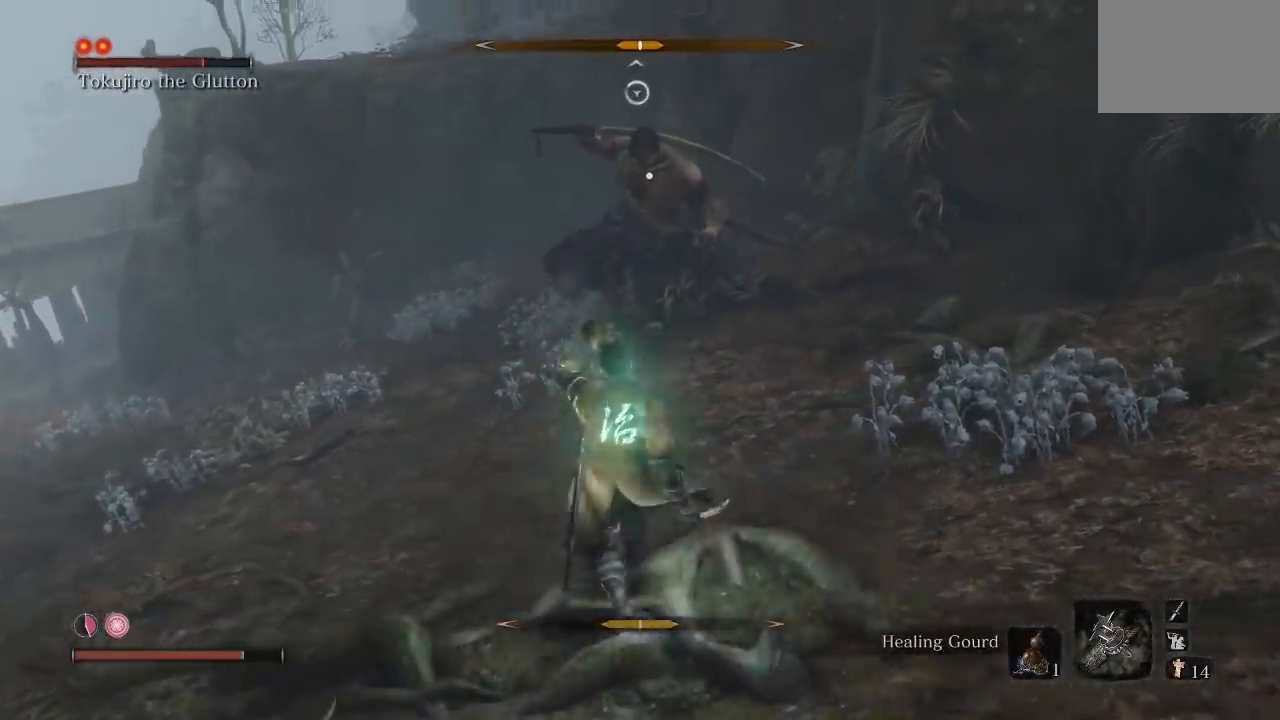
{"buttons": [], "left_stick": "up", "right_stick": "center", "button_events": []}
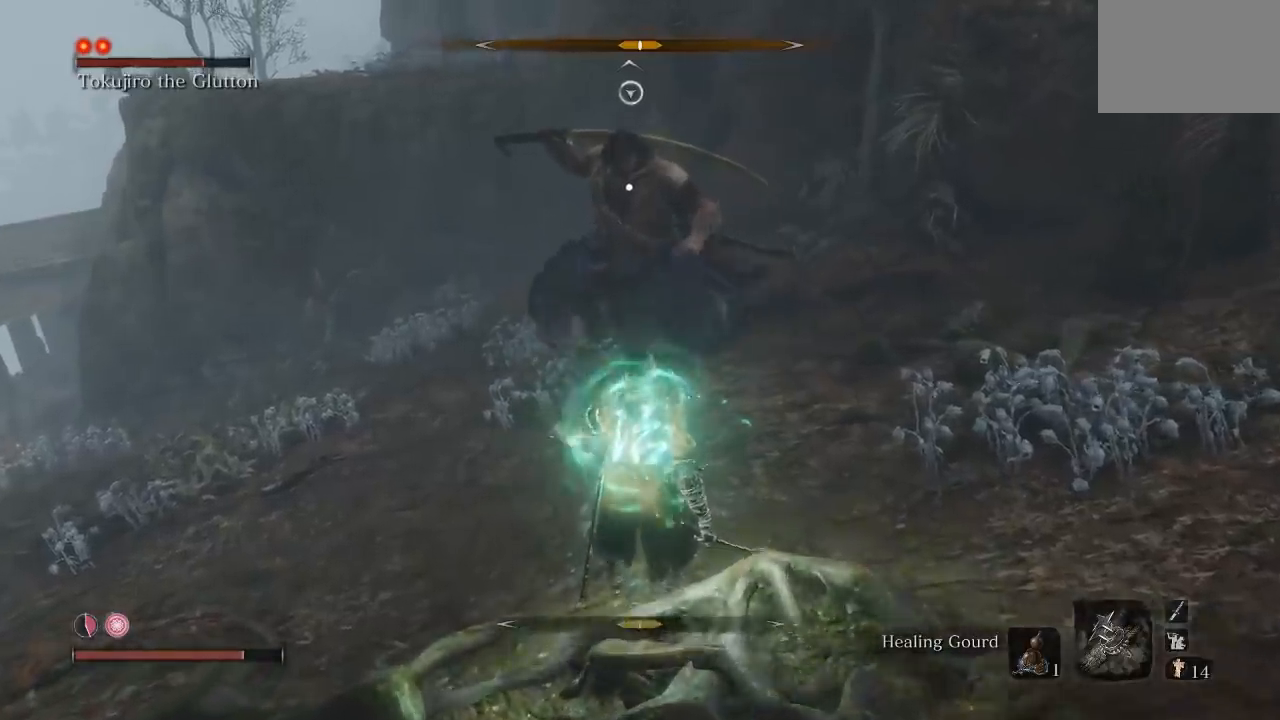
{"buttons": [], "left_stick": "down", "right_stick": "center", "button_events": []}
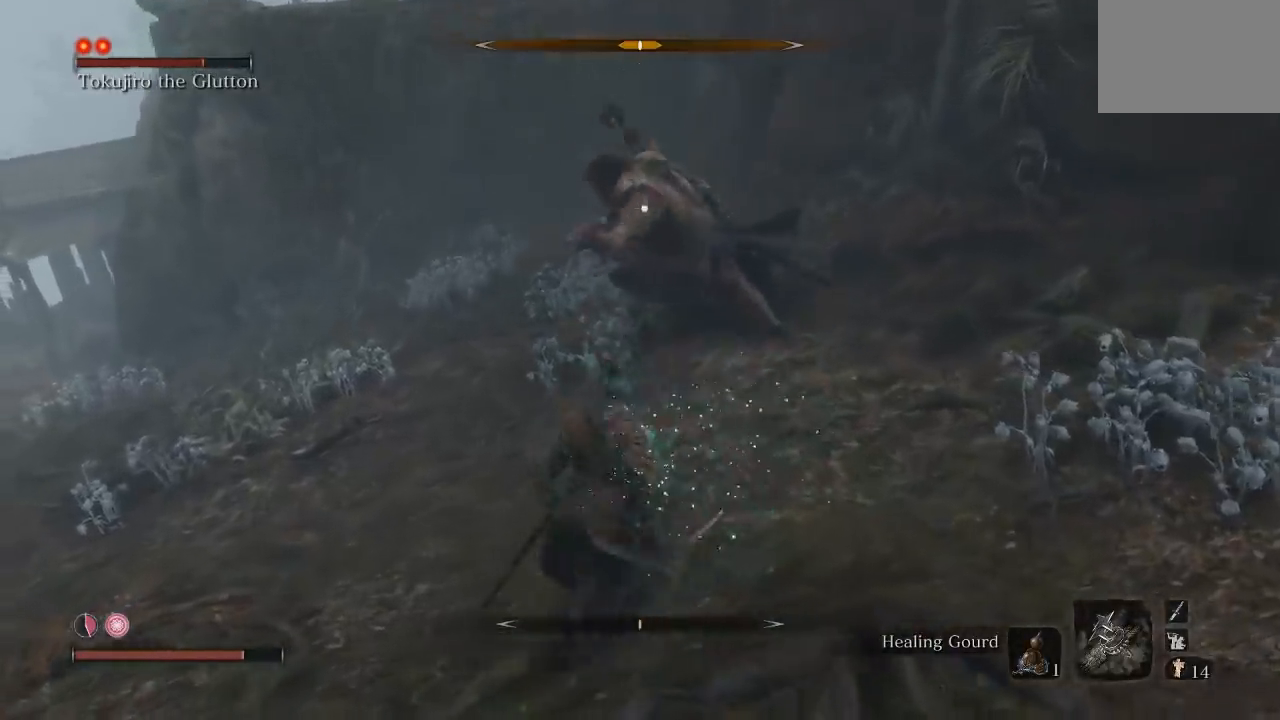
{"buttons": [], "left_stick": "left", "right_stick": "center", "button_events": []}
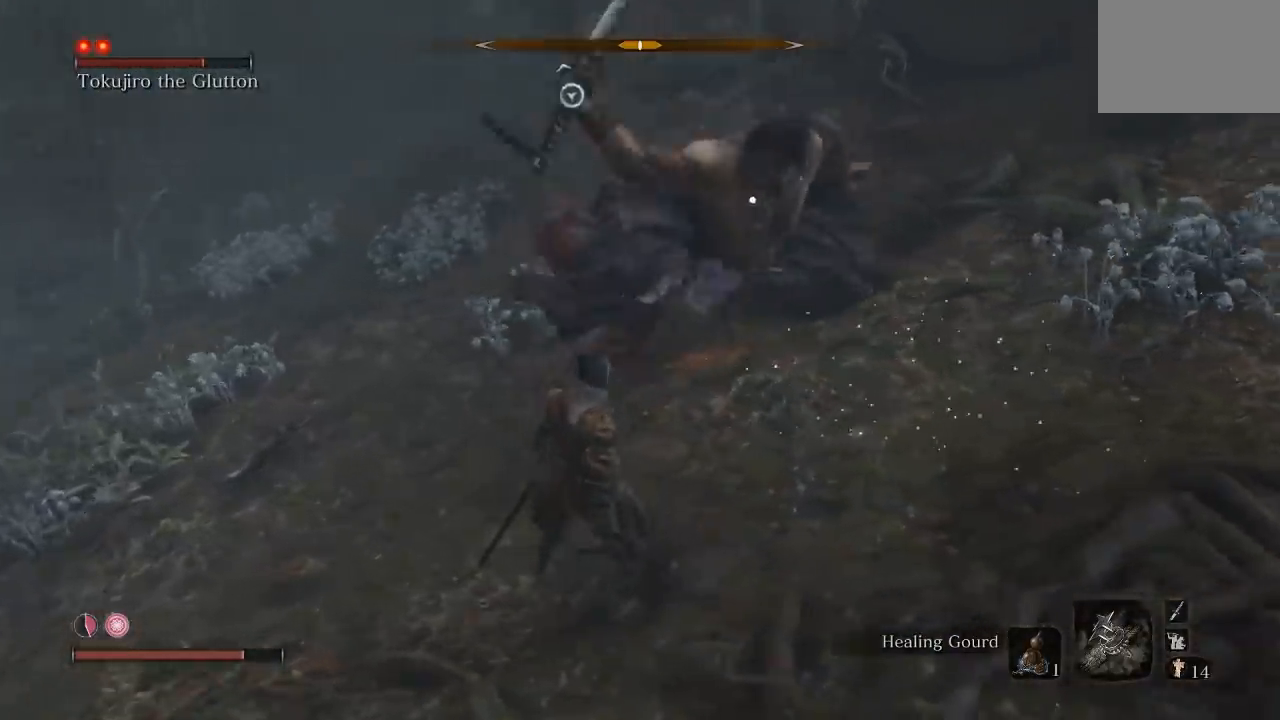
{"buttons": [], "left_stick": "down-left", "right_stick": "center", "button_events": [[50, "L1", "down"], [217, "L1", "up"]]}
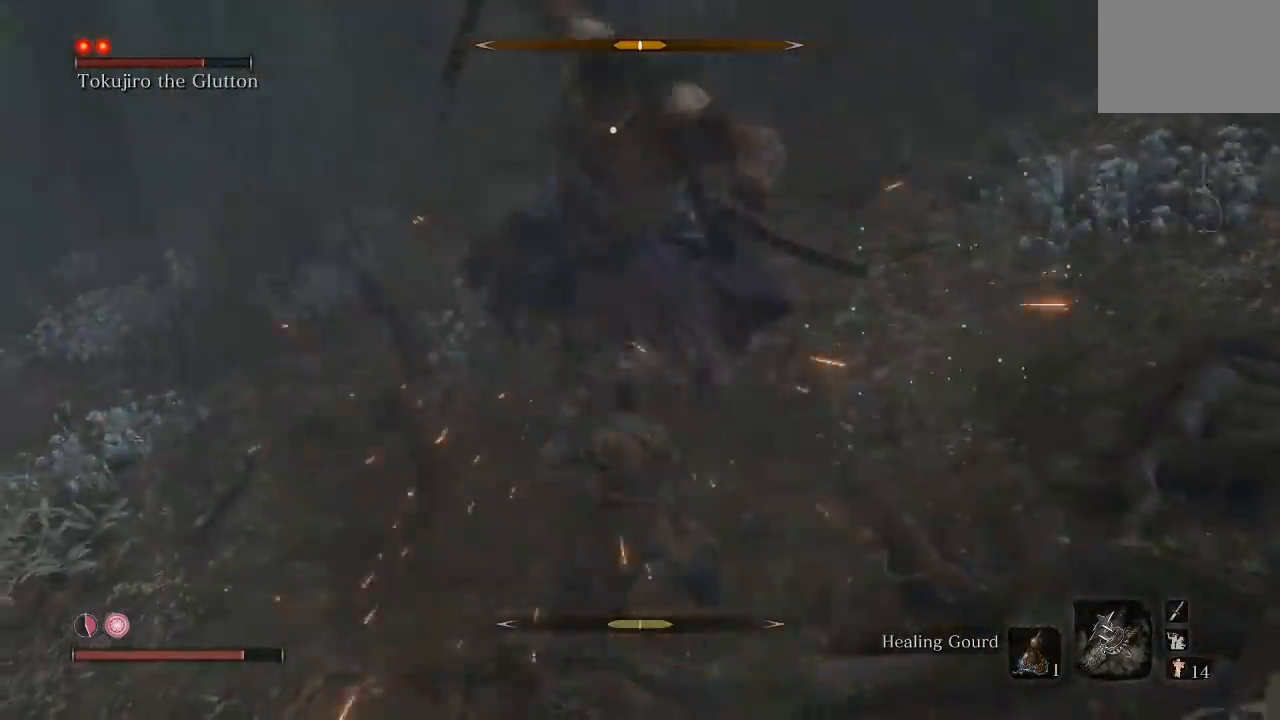
{"buttons": [], "left_stick": "down", "right_stick": "center", "button_events": []}
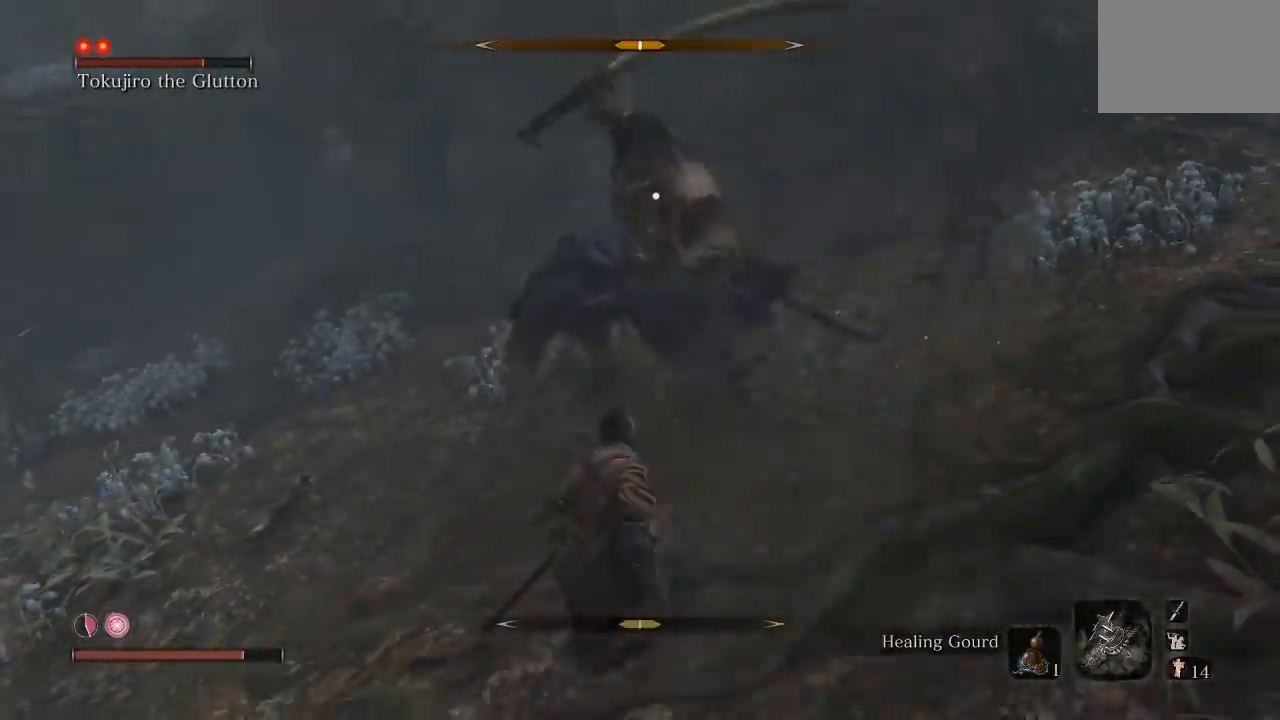
{"buttons": [], "left_stick": "down-left", "right_stick": "center", "button_events": []}
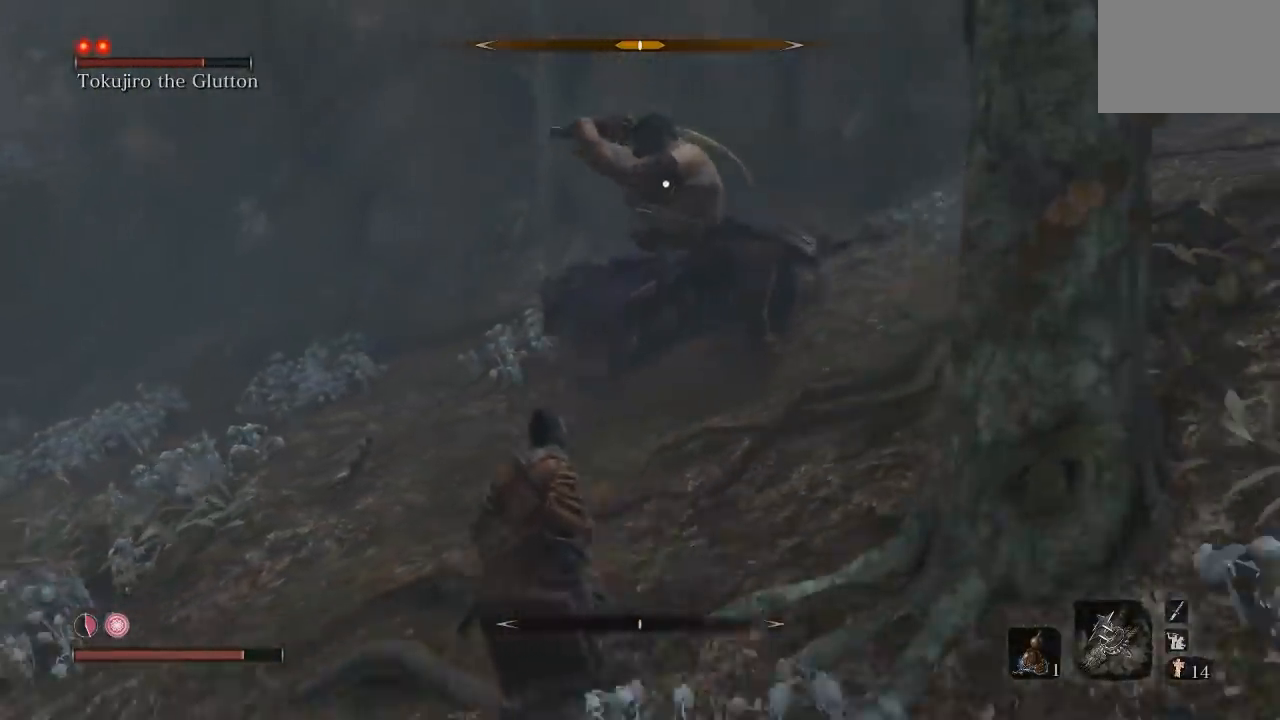
{"buttons": [], "left_stick": "down-left", "right_stick": "center", "button_events": []}
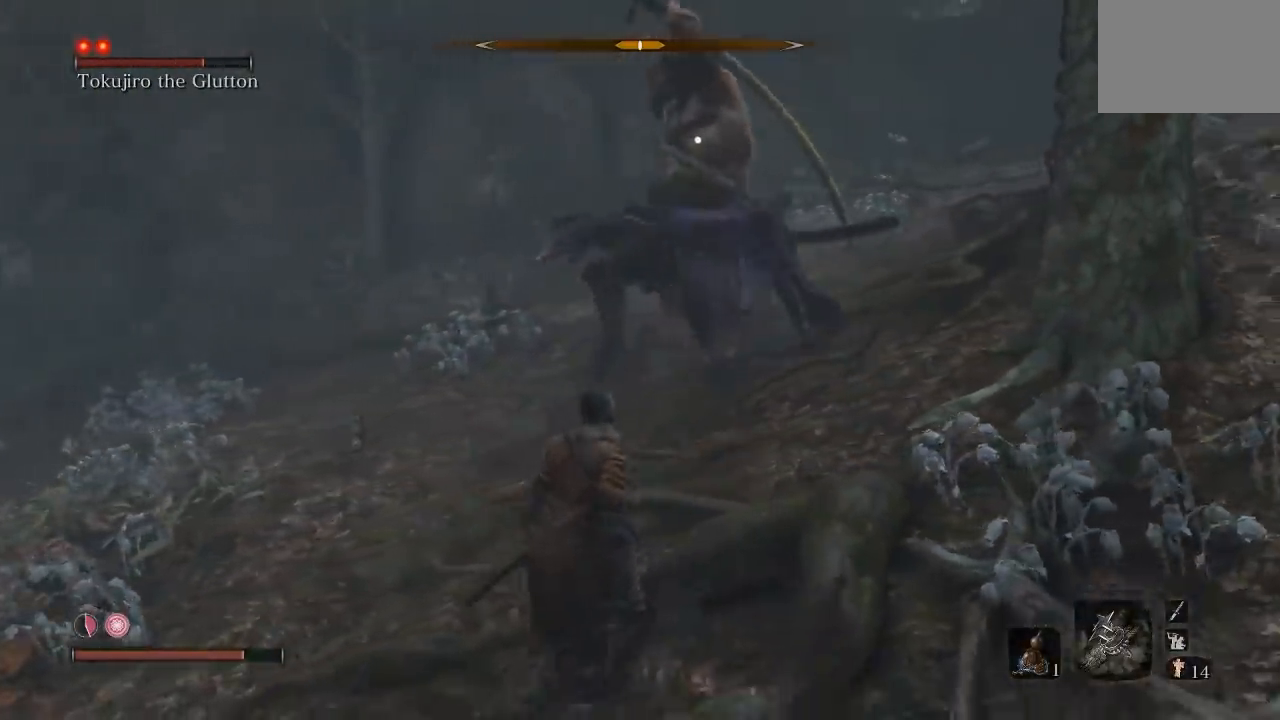
{"buttons": [], "left_stick": "left", "right_stick": "center", "button_events": []}
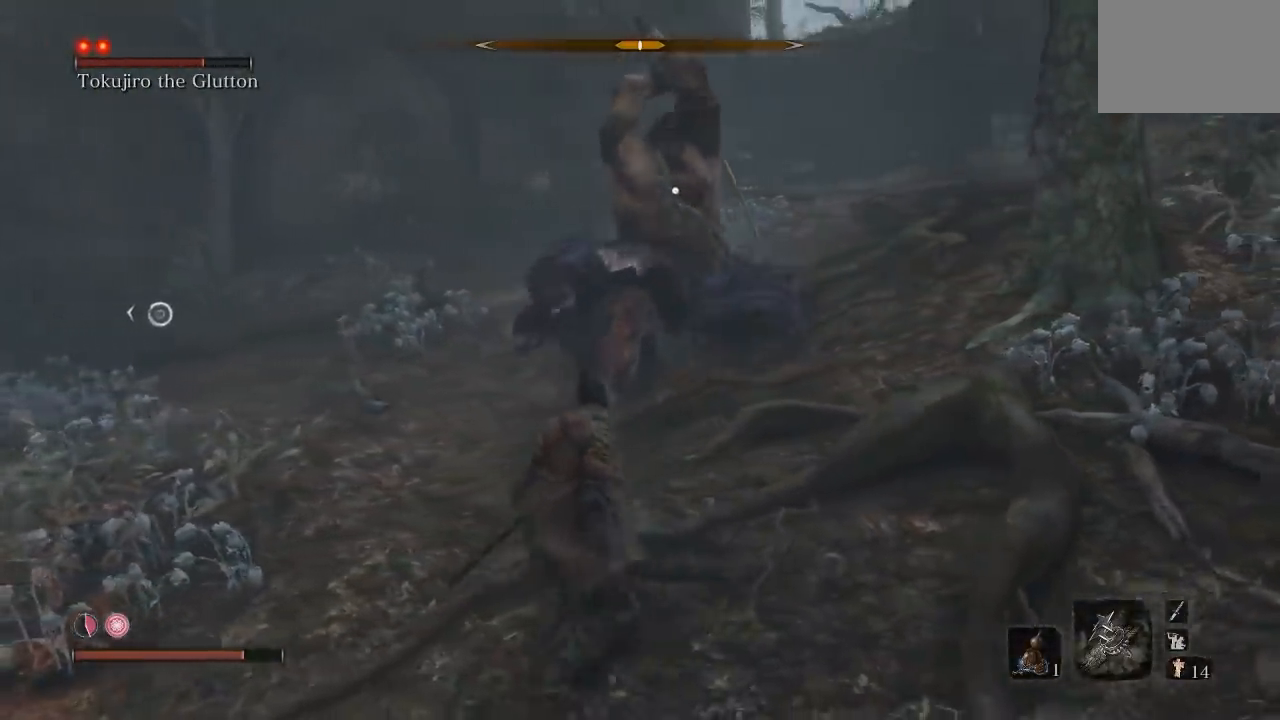
{"buttons": [], "left_stick": "left", "right_stick": "center", "button_events": [[100, "L1", "down"], [333, "L1", "up"]]}
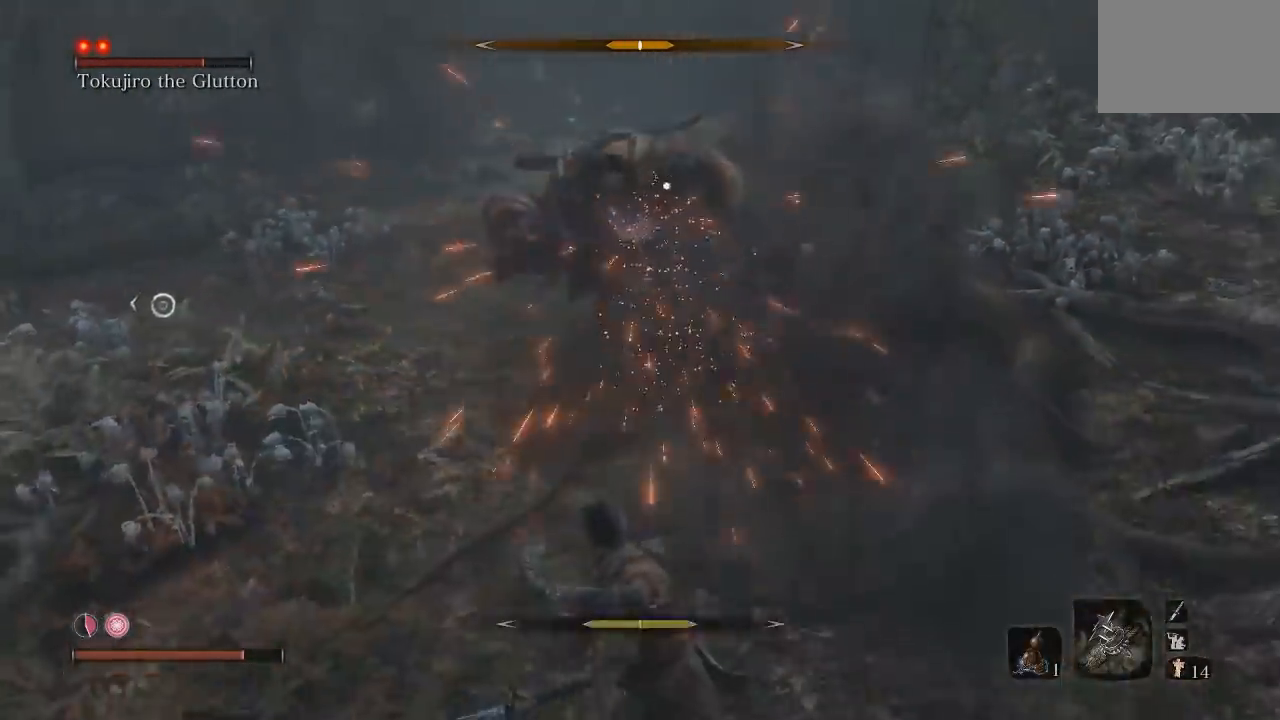
{"buttons": [], "left_stick": "left", "right_stick": "center", "button_events": []}
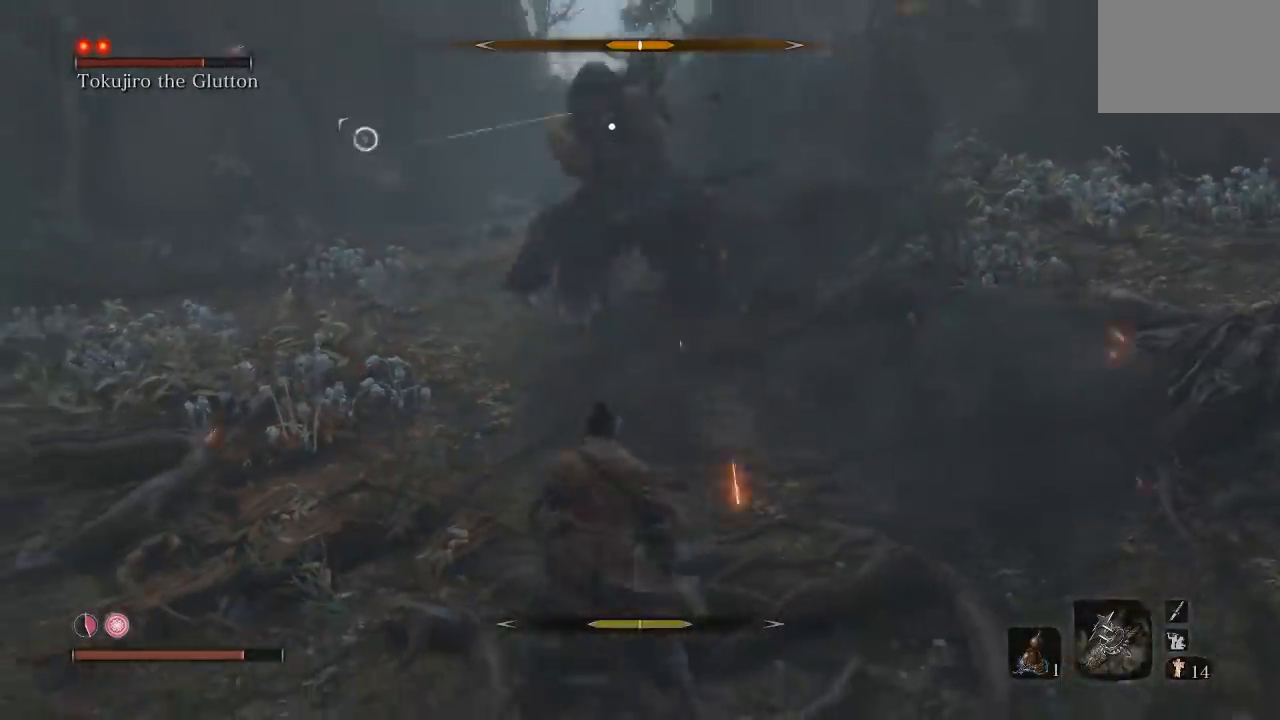
{"buttons": ["L1"], "left_stick": "left", "right_stick": "center", "button_events": [[483, "L1", "down"]]}
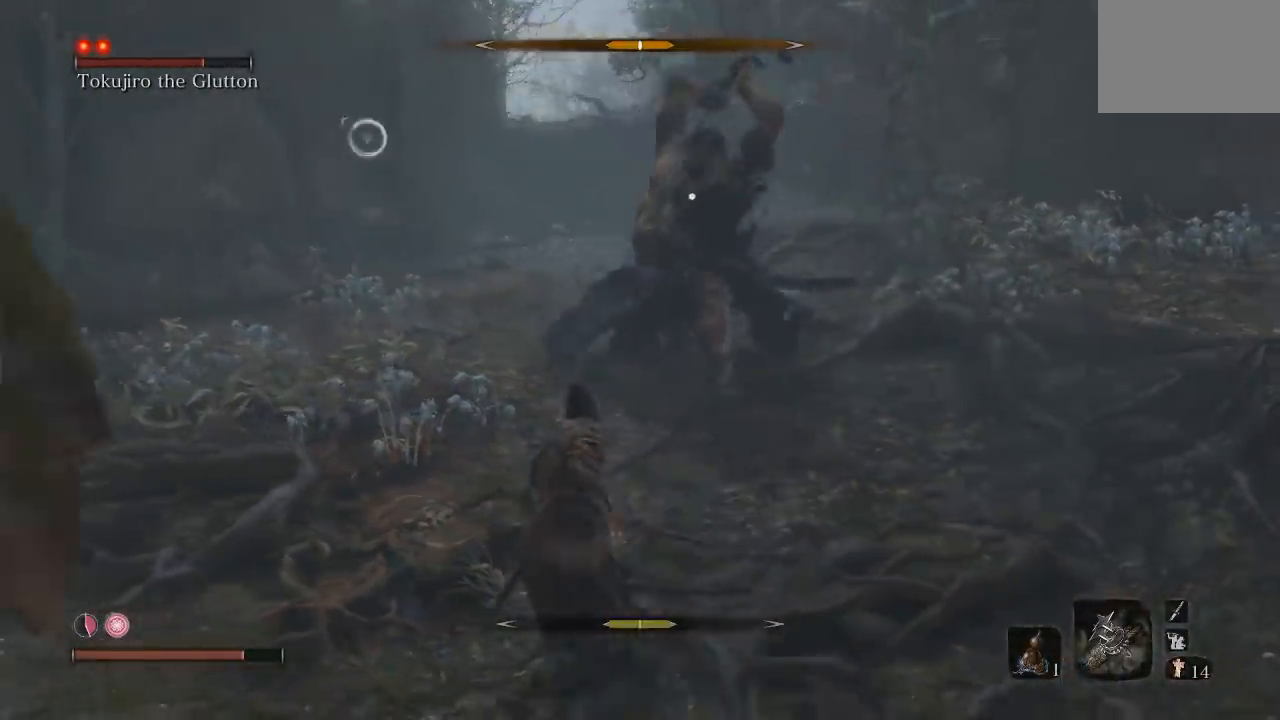
{"buttons": [], "left_stick": "left", "right_stick": "center", "button_events": [[200, "L1", "up"], [283, "L1", "down"], [400, "L1", "up"]]}
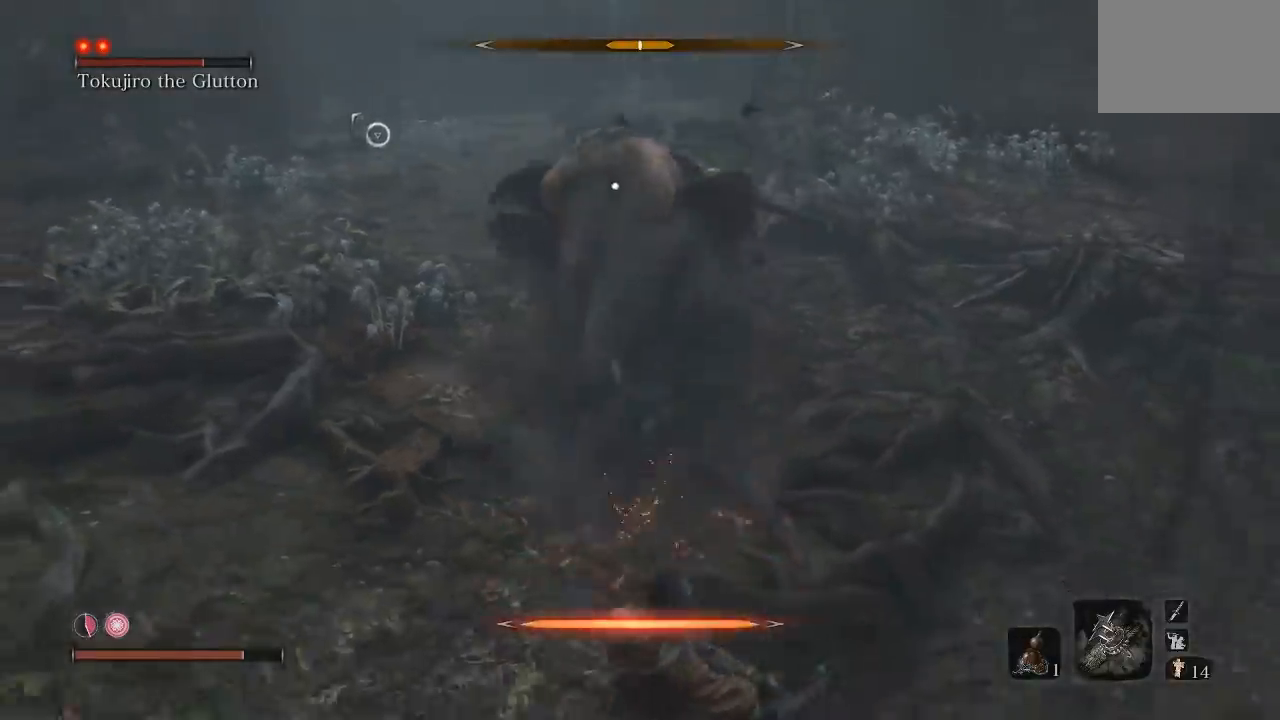
{"buttons": [], "left_stick": "left", "right_stick": "center", "button_events": []}
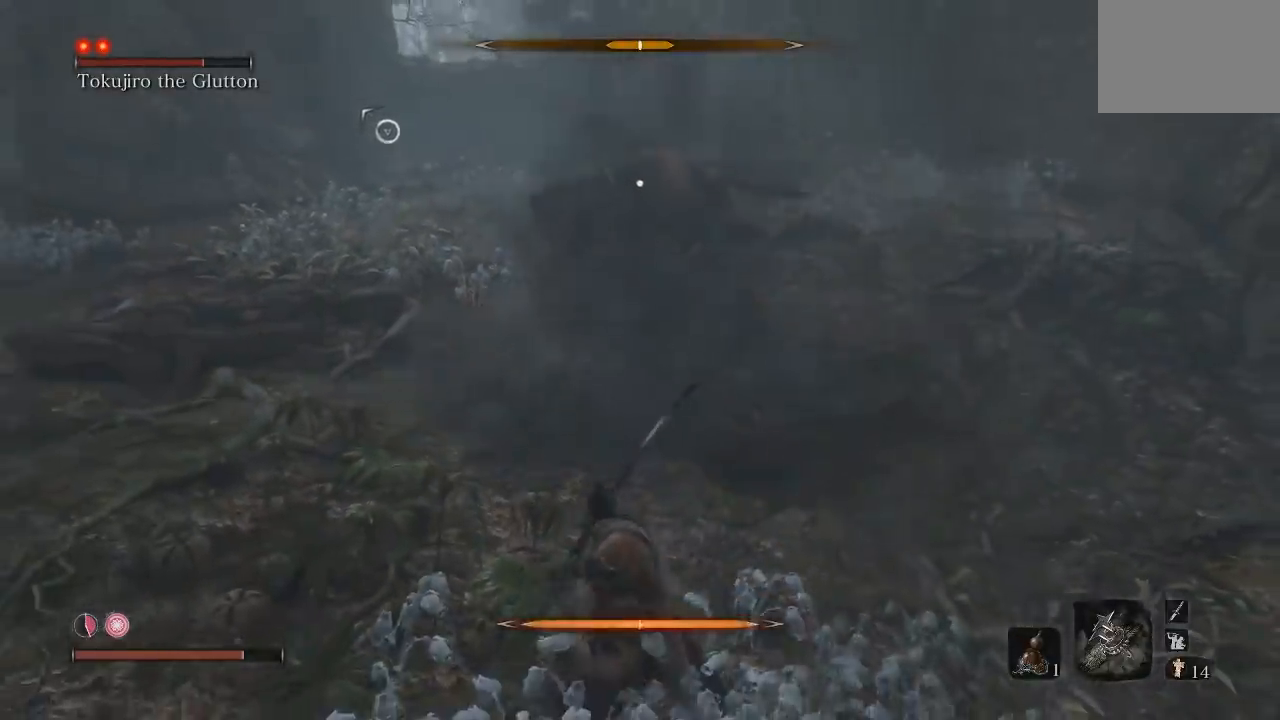
{"buttons": [], "left_stick": "left", "right_stick": "center", "button_events": []}
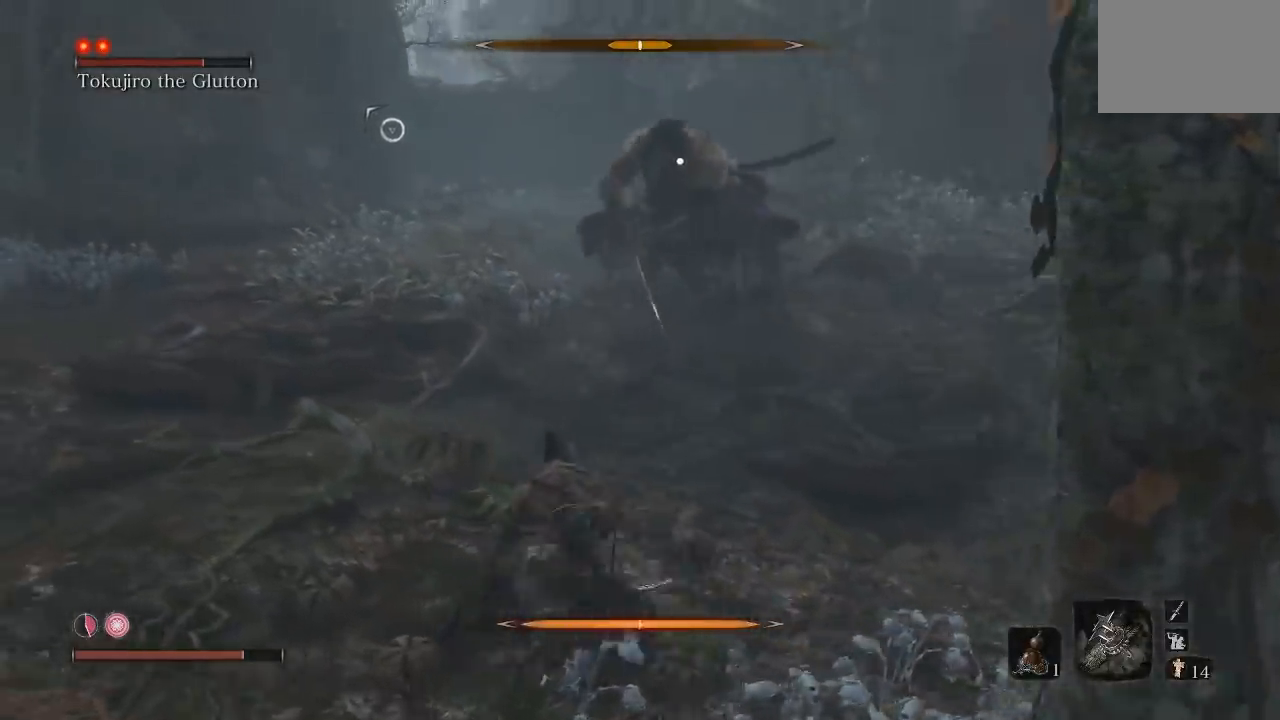
{"buttons": [], "left_stick": "up-right", "right_stick": "center"}
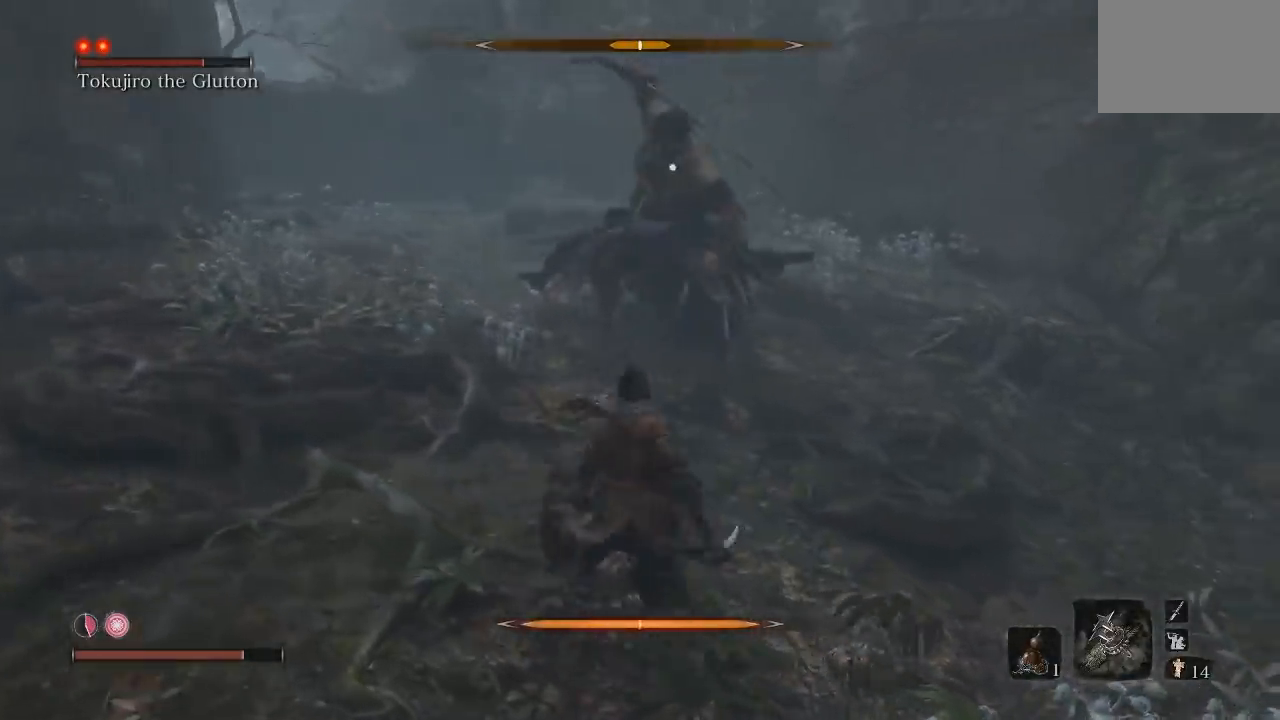
{"buttons": [], "left_stick": "down", "right_stick": "center"}
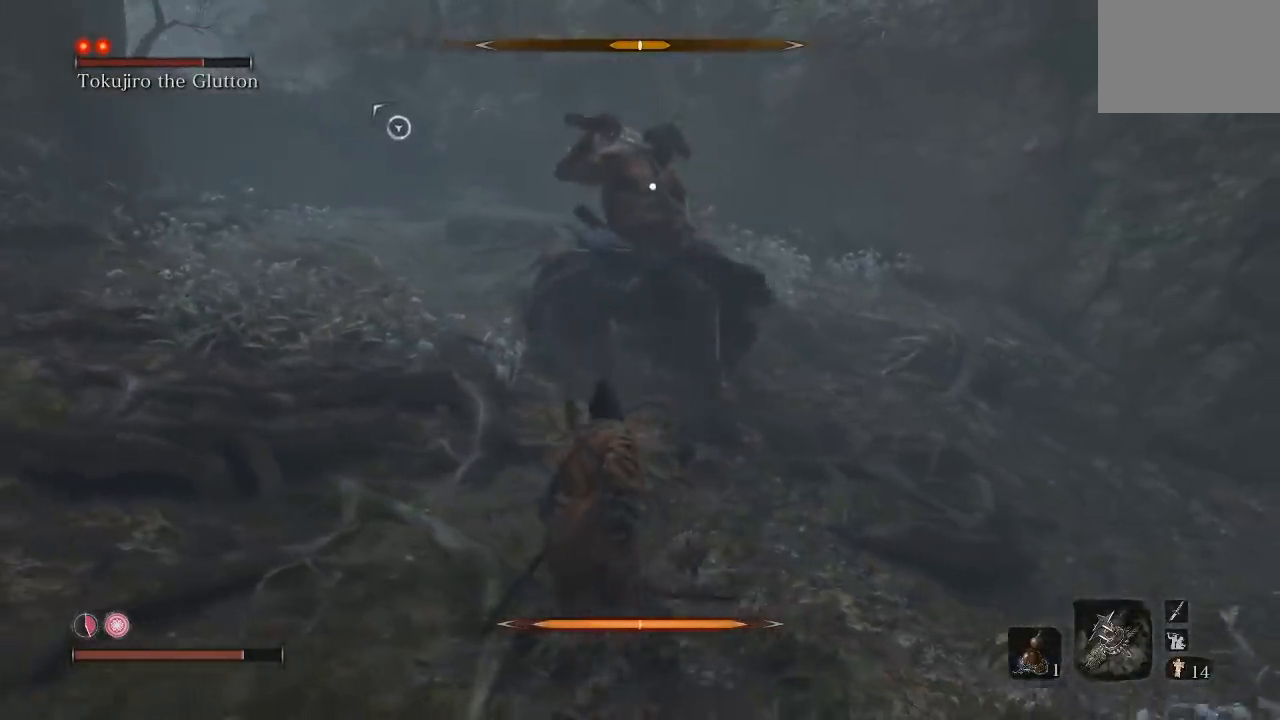
{"buttons": [], "left_stick": "up", "right_stick": "center", "button_events": []}
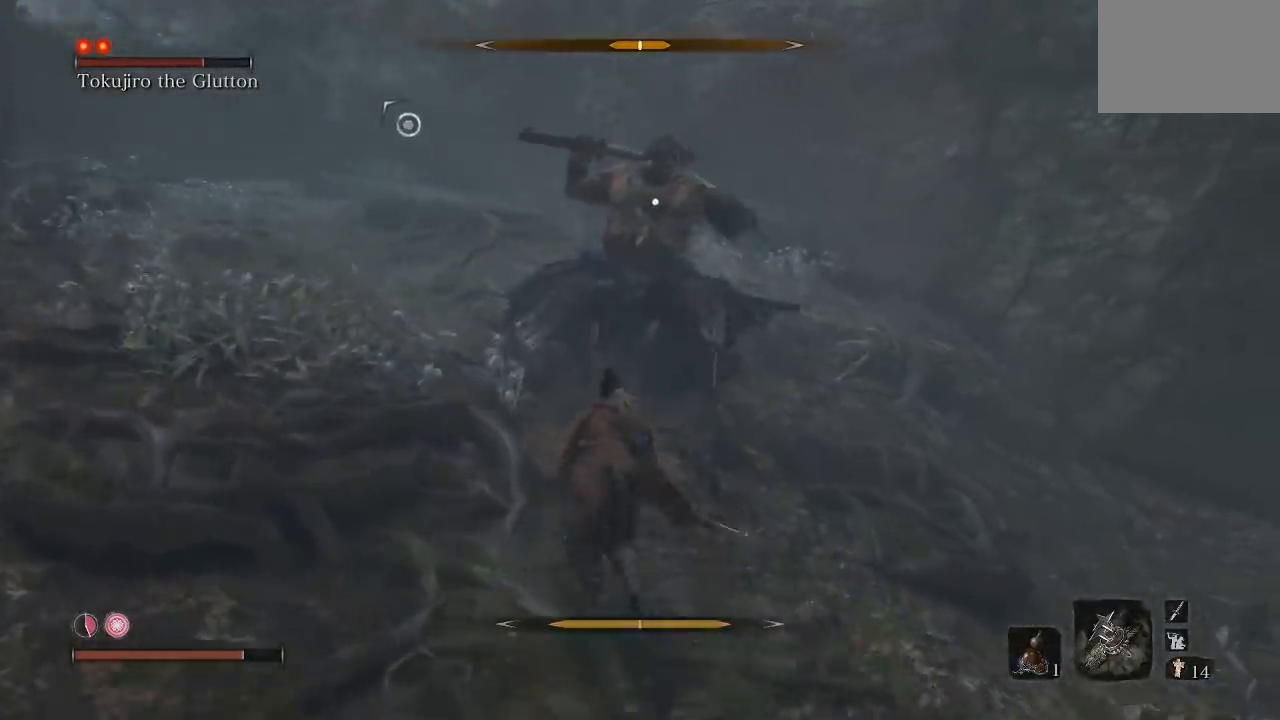
{"buttons": [], "left_stick": "up", "right_stick": "center", "button_events": [[183, "R1", "down"], [300, "R1", "up"]]}
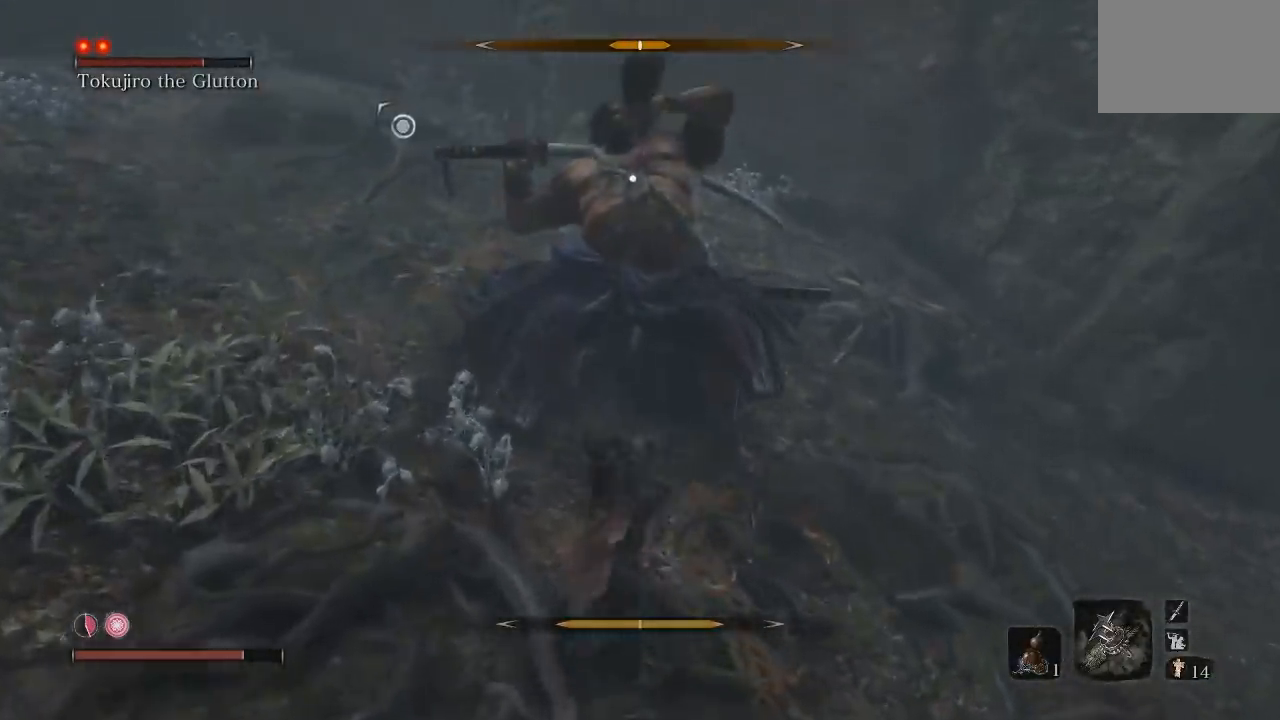
{"buttons": ["R1"], "left_stick": "up", "right_stick": "center", "button_events": [[233, "R1", "down"], [333, "R1", "up"], [433, "R1", "down"]]}
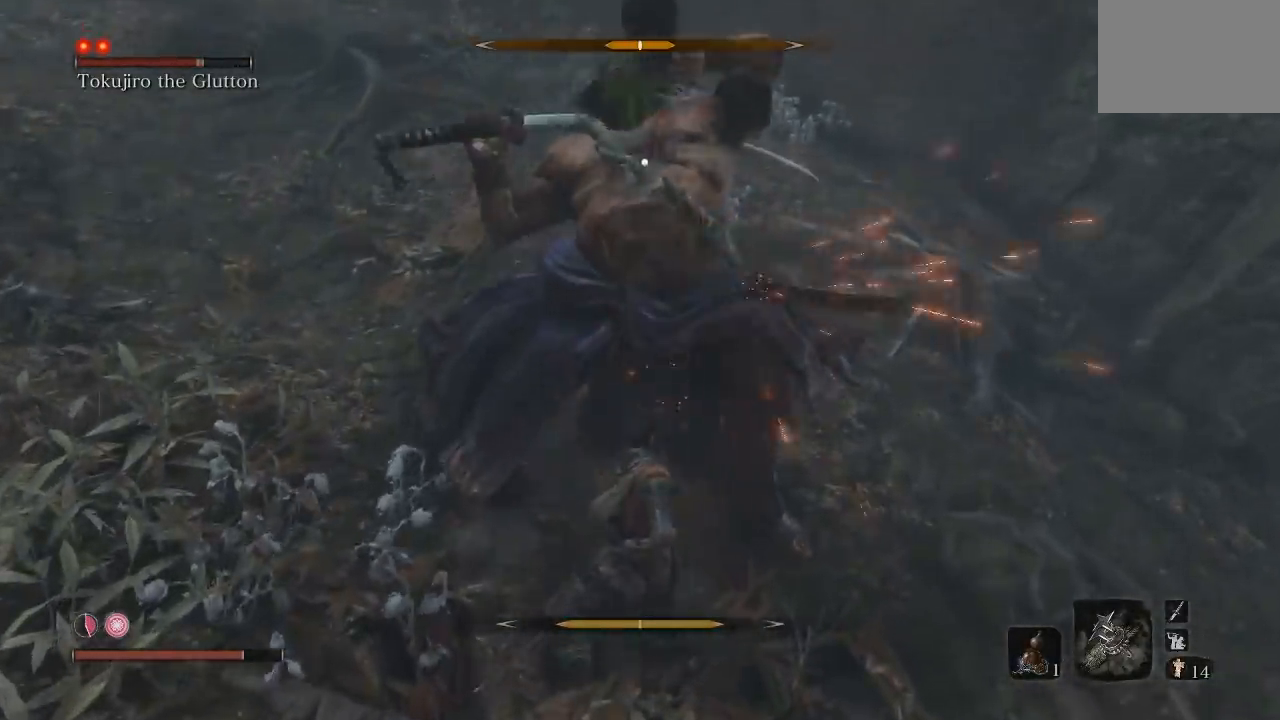
{"buttons": [], "left_stick": "up-right", "right_stick": "center", "button_events": [[50, "R1", "up"], [117, "R1", "down"], [250, "R1", "up"], [300, "R1", "down"], [433, "R1", "up"]]}
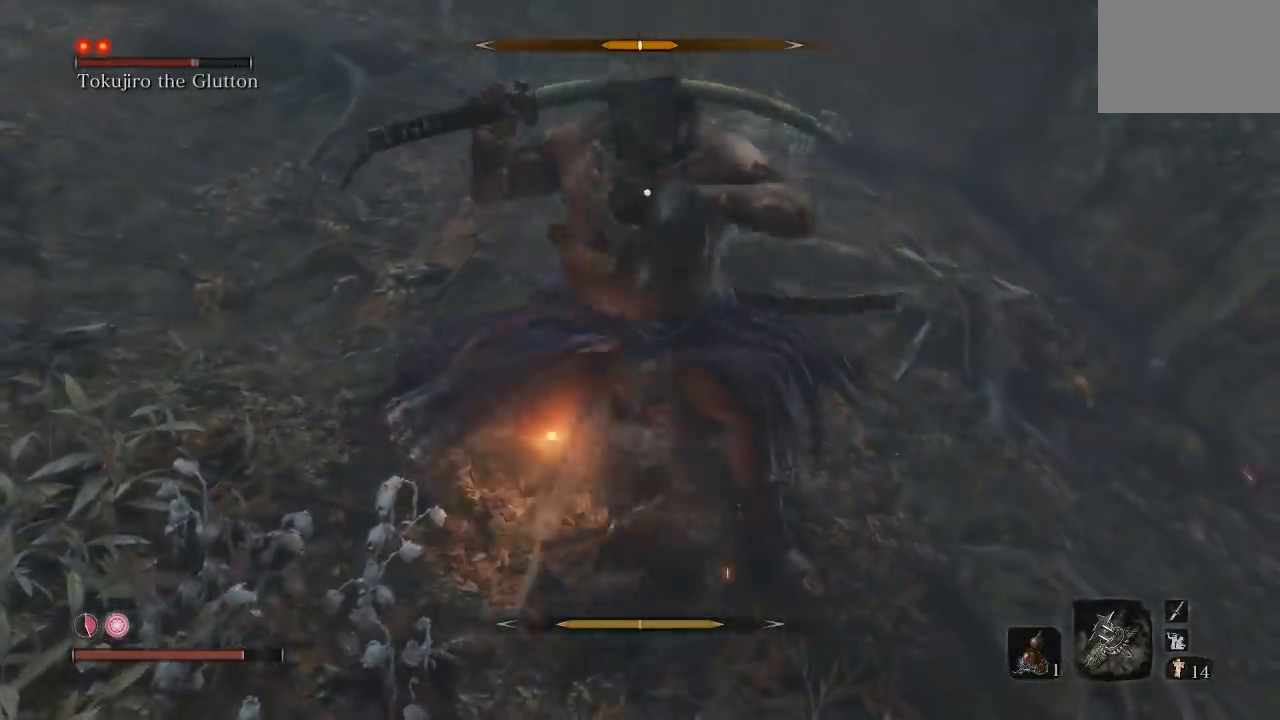
{"buttons": [], "left_stick": "down-right", "right_stick": "center", "button_events": []}
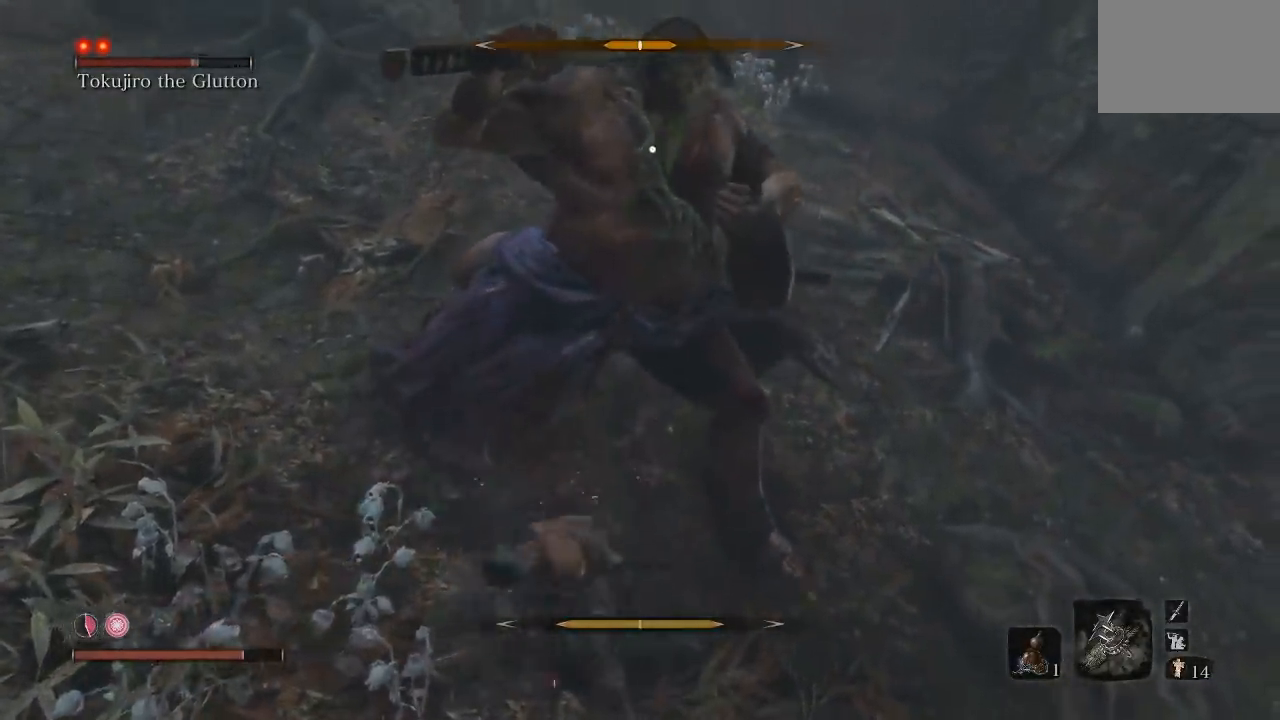
{"buttons": [], "left_stick": "down", "right_stick": "center", "button_events": []}
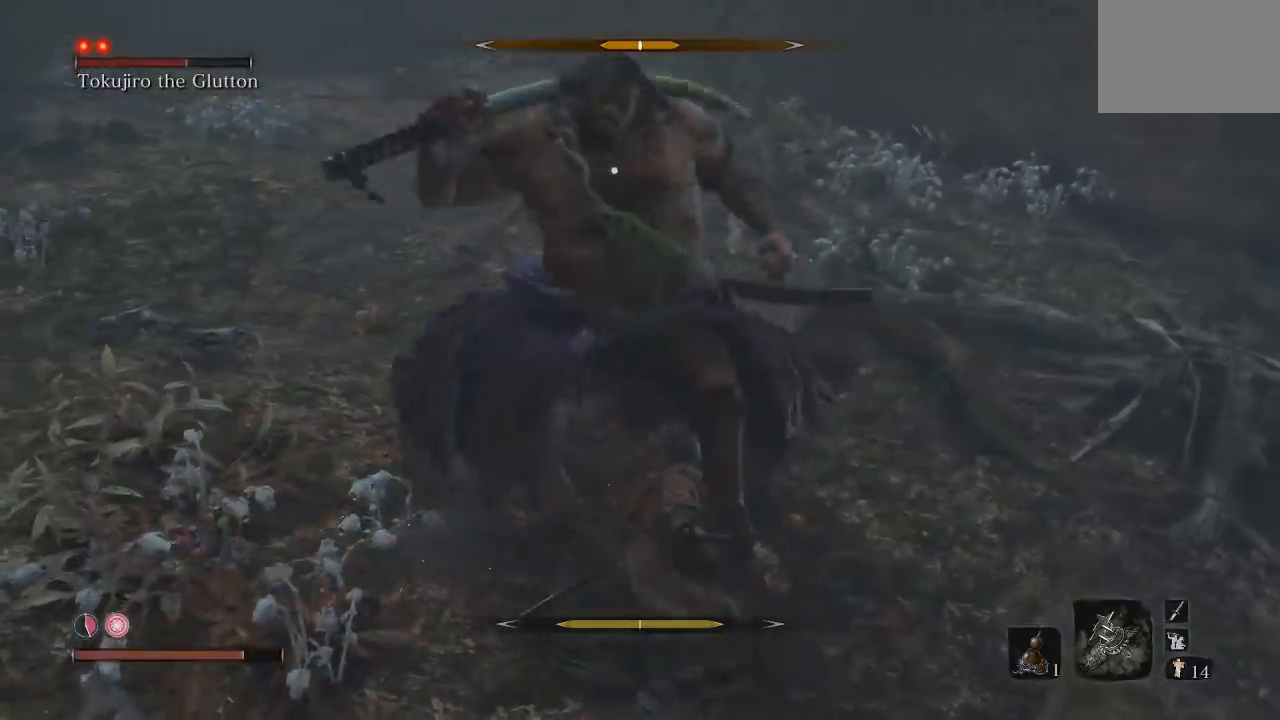
{"buttons": [], "left_stick": "down", "right_stick": "center", "button_events": []}
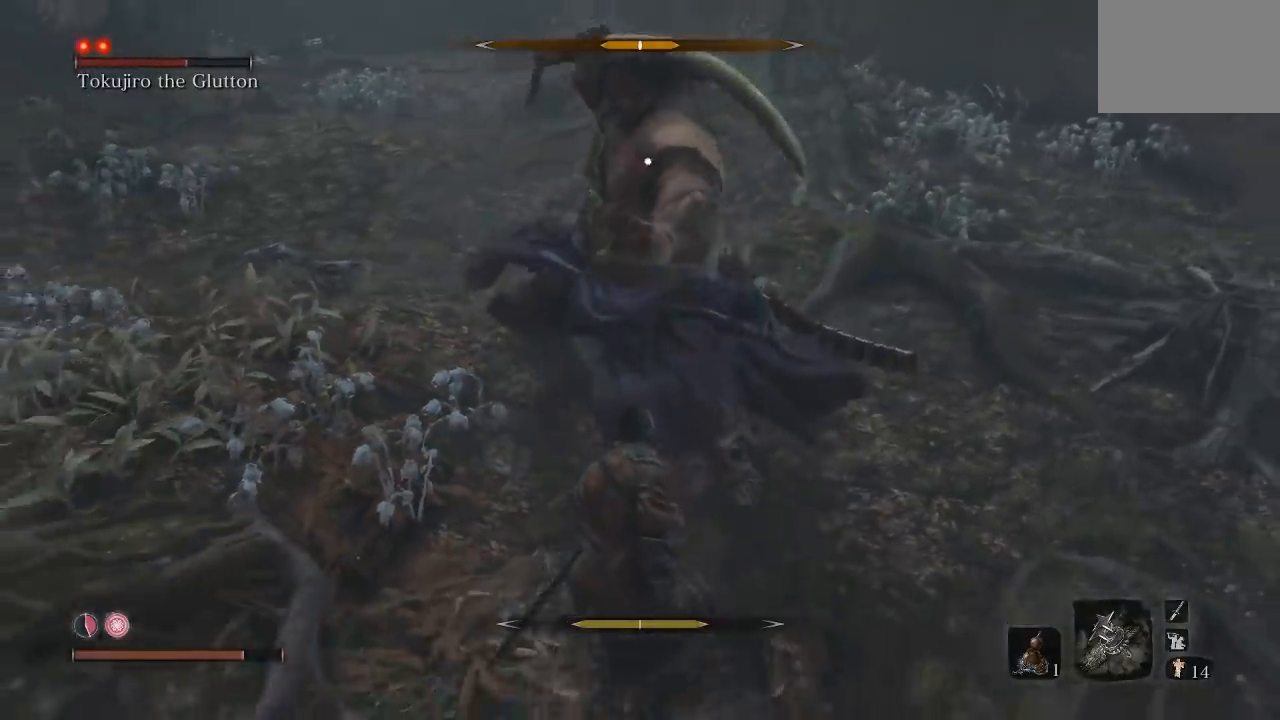
{"buttons": [], "left_stick": "down", "right_stick": "center", "button_events": []}
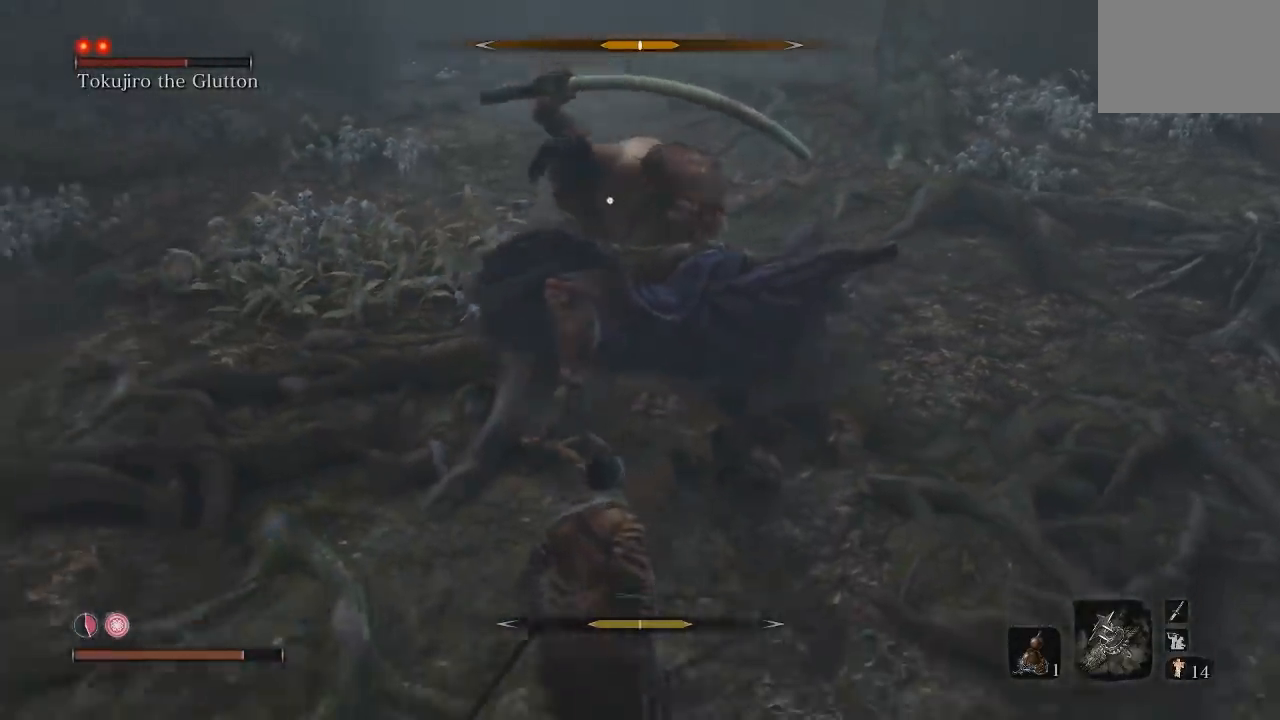
{"buttons": [], "left_stick": "down", "right_stick": "center", "button_events": [[150, "L1", "down"], [350, "L1", "up"]]}